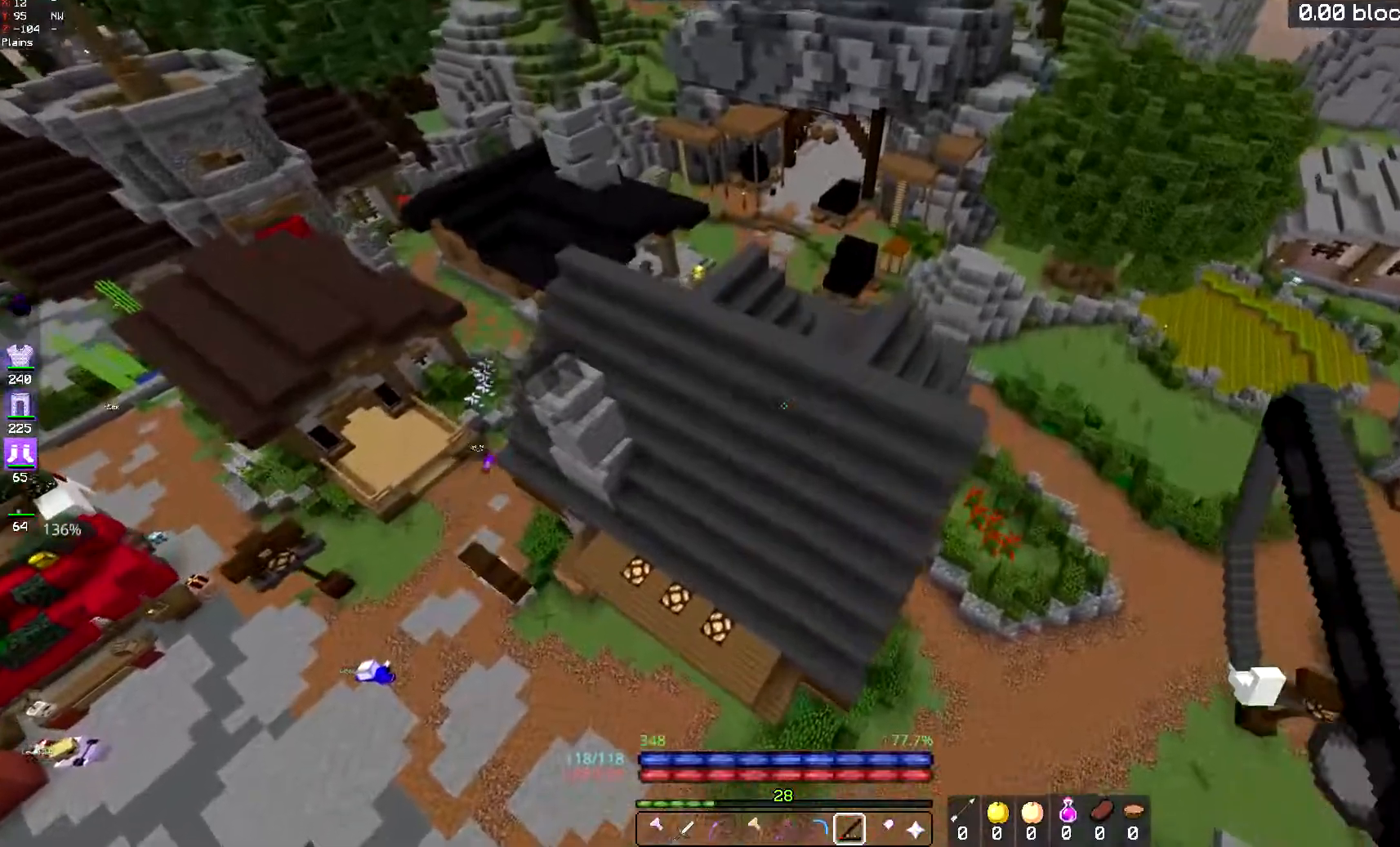
Gameplay with keyboard and mouse; each line is a JSON object with the keys and mouse buttons held at the frame after it. "events" lists presses ("down") and releases ("up") of "a", "d", "s", "space", "w", "mouse_left" and "mouse_right" between this image and that frame as [ms after this image, input, new state], when the widget could be followed in between. "mouse_left", "mouse_right" = the "left", "right" buttons of the "mouse" list. No other keys are recorded. Fast repeated clicks can show as one long hold. Mouse movement is not recorded.
{"keys": ["a", "w"], "mouse": [], "events": [[67, "space", "up"], [367, "a", "down"]]}
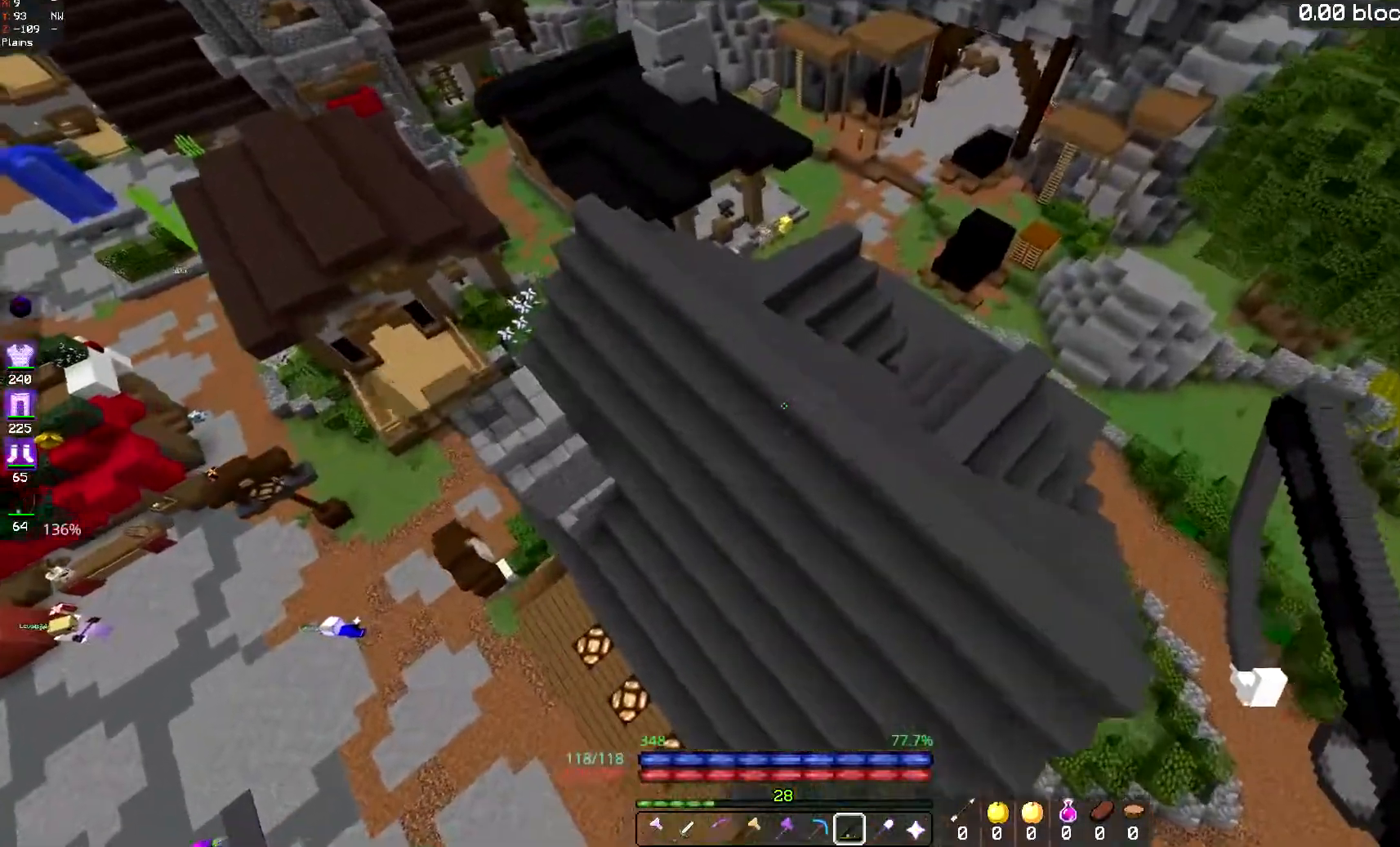
{"keys": ["w"], "mouse": [], "events": [[83, "a", "up"], [167, "d", "down"], [433, "d", "up"]]}
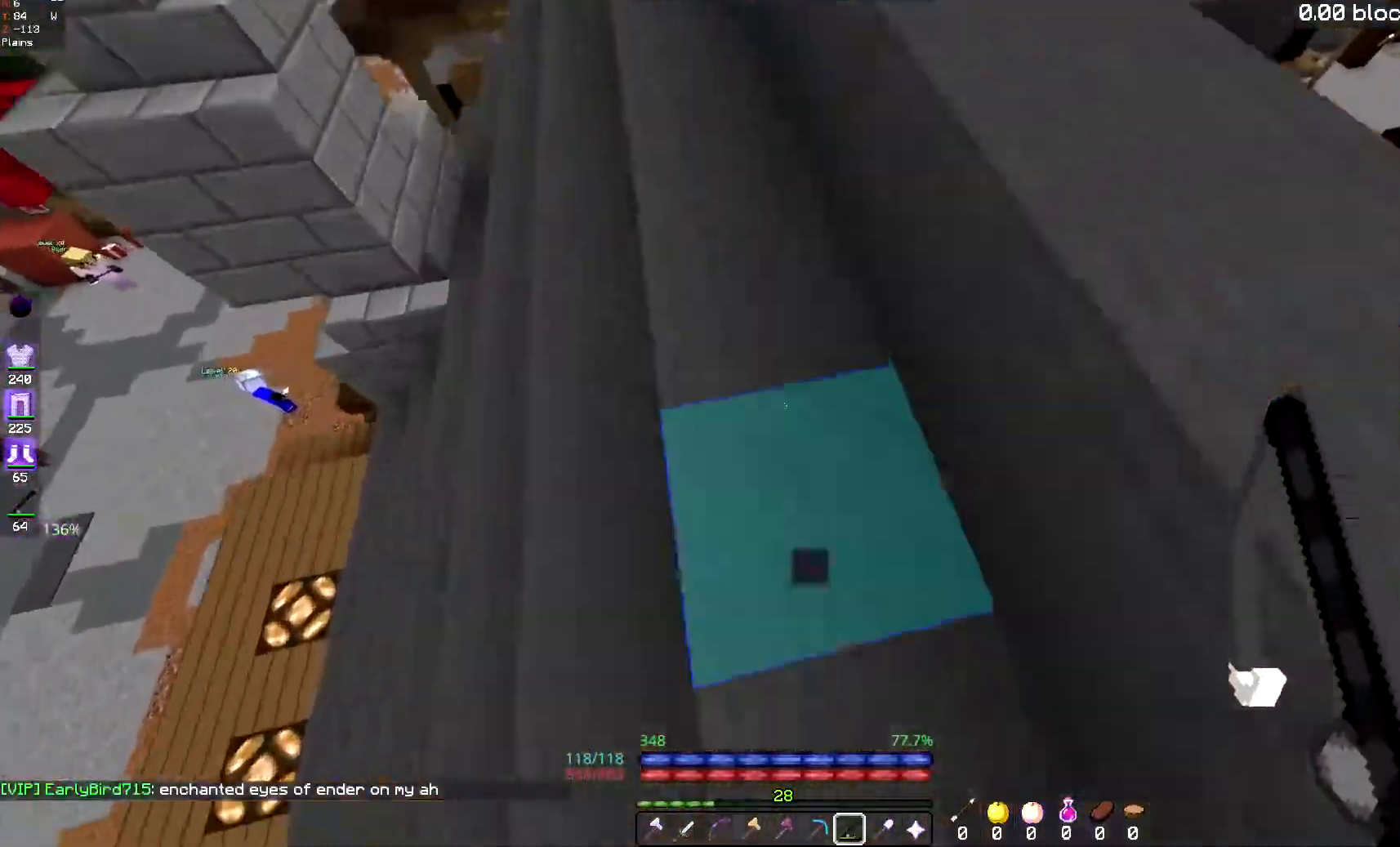
{"keys": ["d", "space"], "mouse": [], "events": [[184, "d", "down"], [217, "space", "down"], [484, "w", "up"]]}
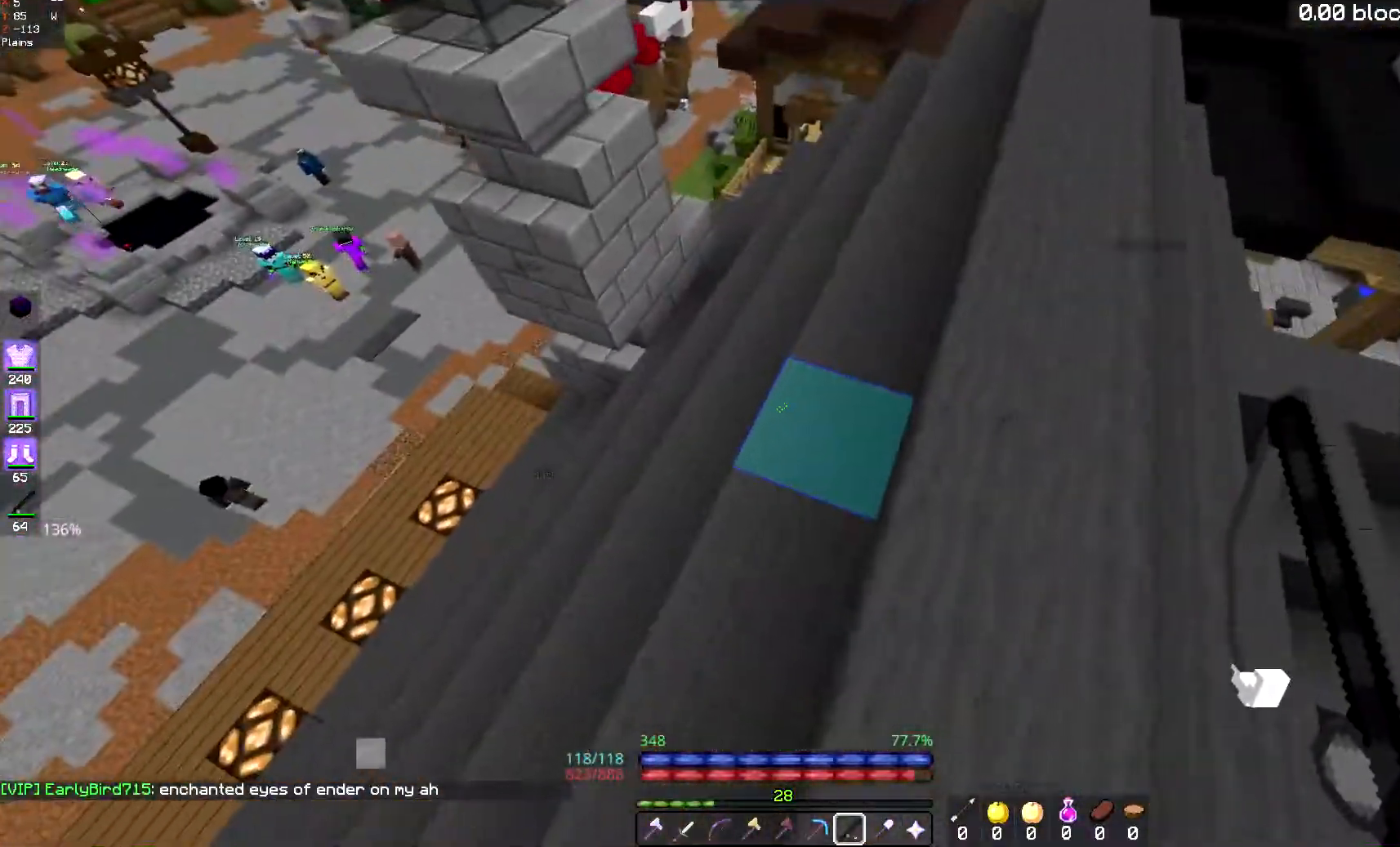
{"keys": [], "mouse": [], "events": [[16, "space", "up"], [66, "d", "up"], [117, "s", "down"], [417, "s", "up"]]}
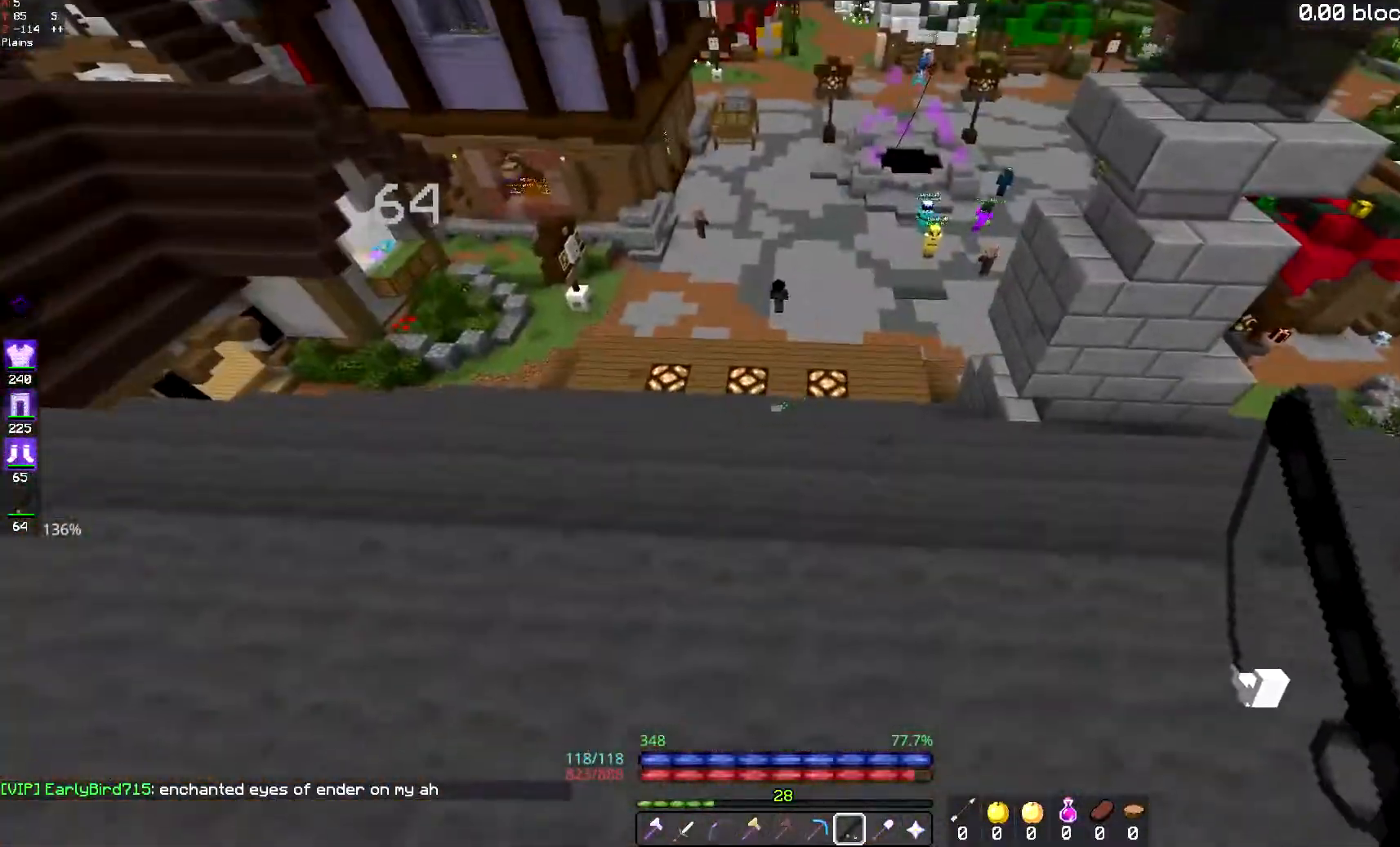
{"keys": [], "mouse": [], "events": [[84, "a", "down"], [250, "a", "up"]]}
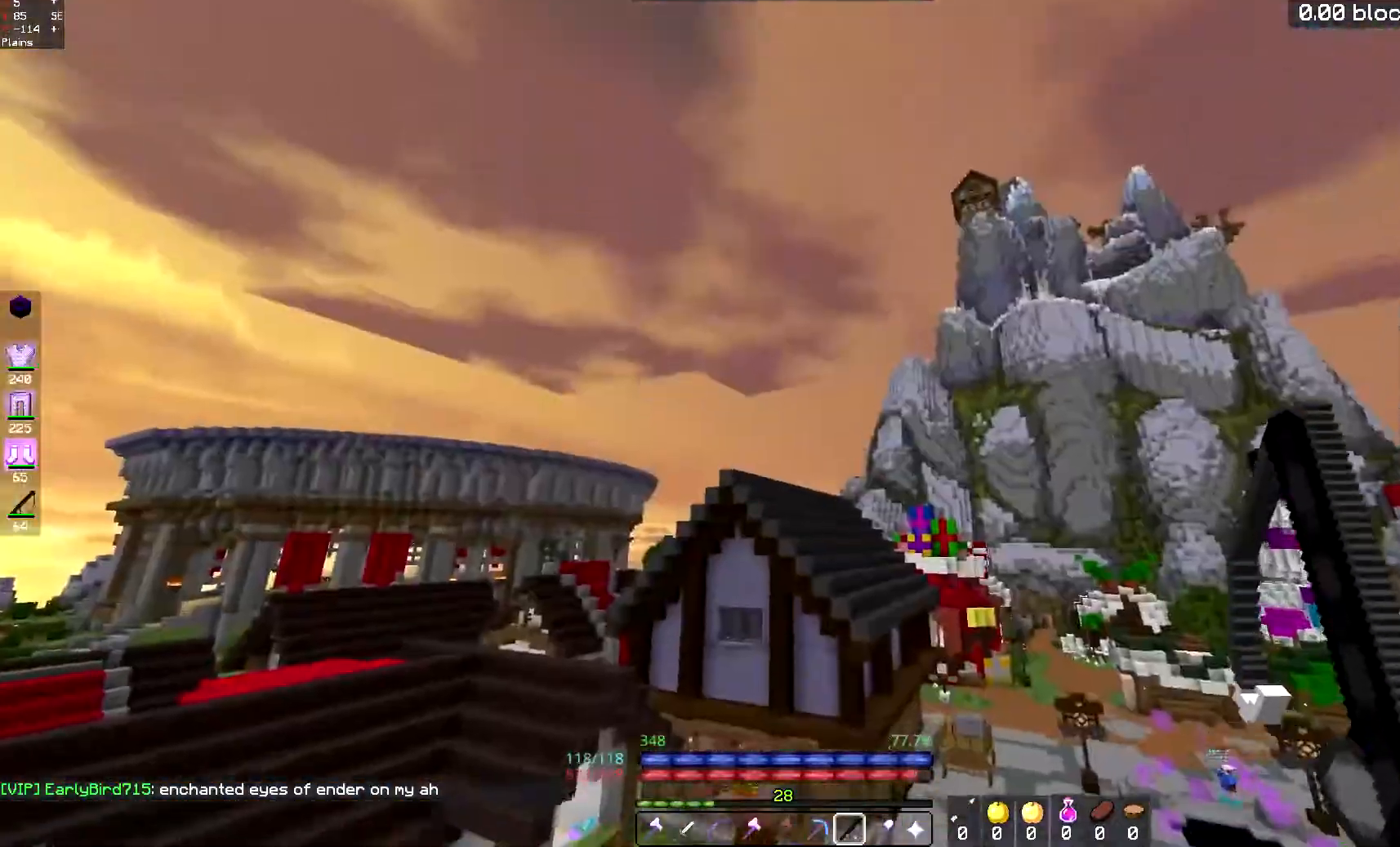
{"keys": [], "mouse": [], "events": []}
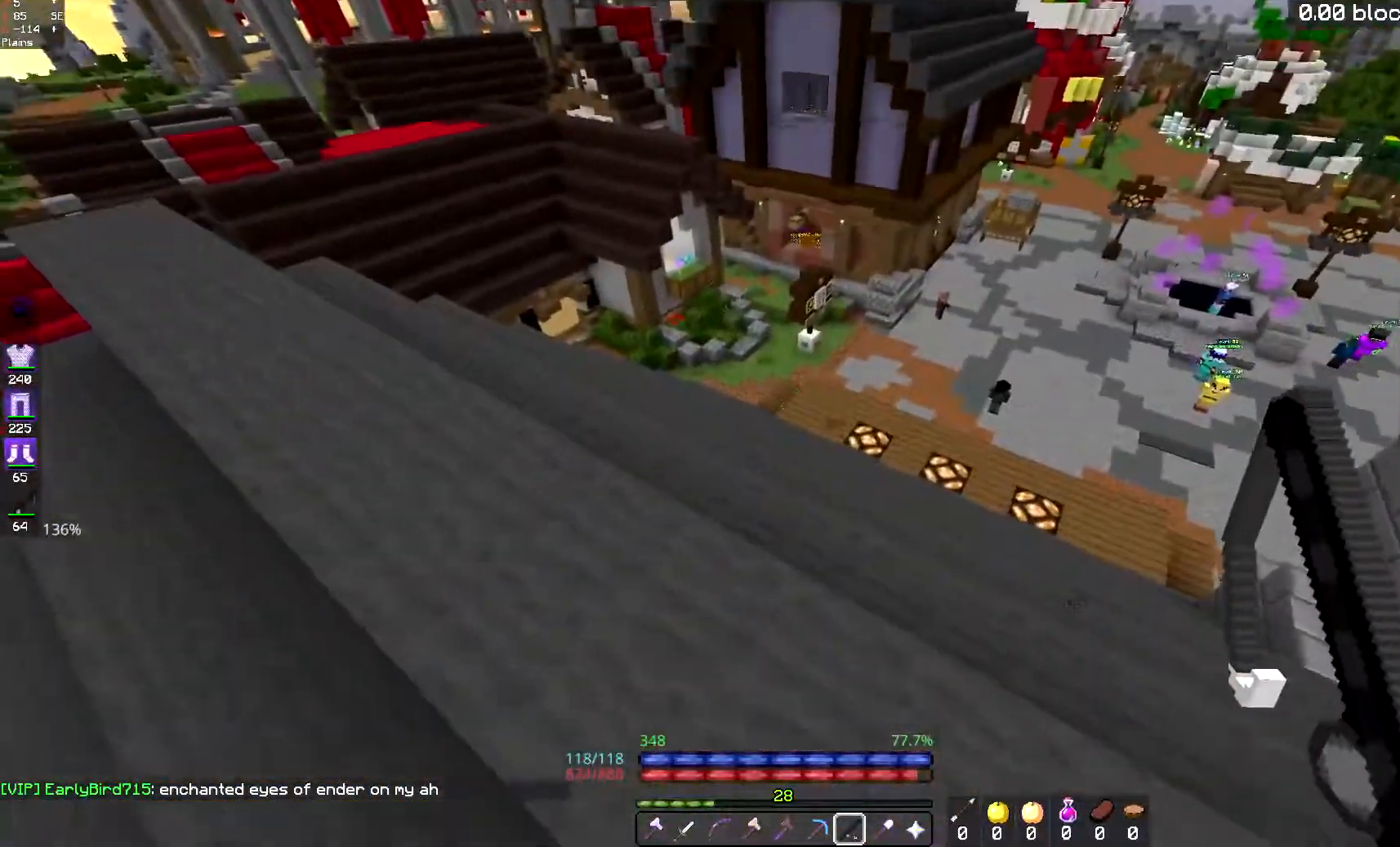
{"keys": ["w"], "mouse": [], "events": [[451, "w", "down"]]}
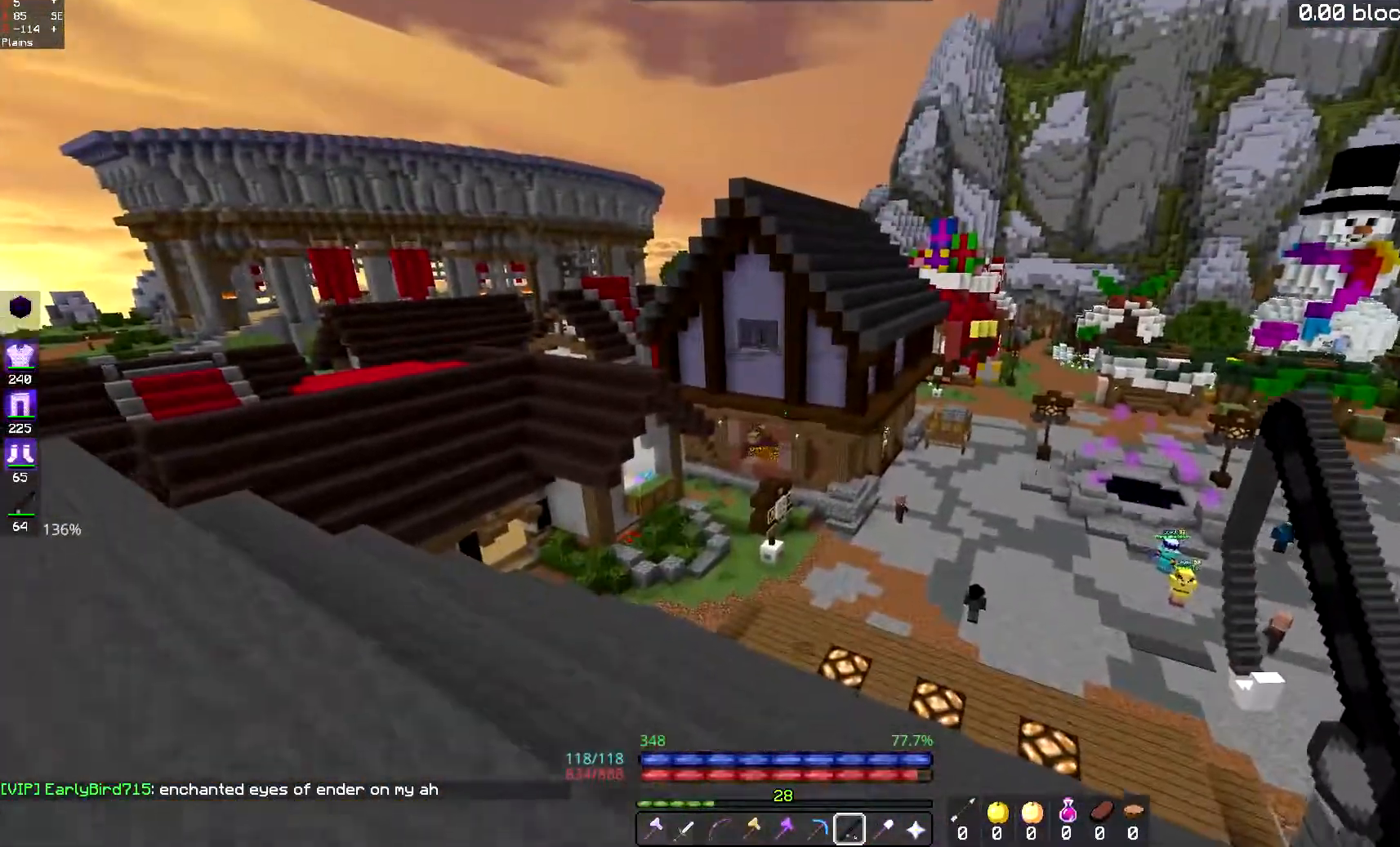
{"keys": [], "mouse": [], "events": [[167, "w", "up"]]}
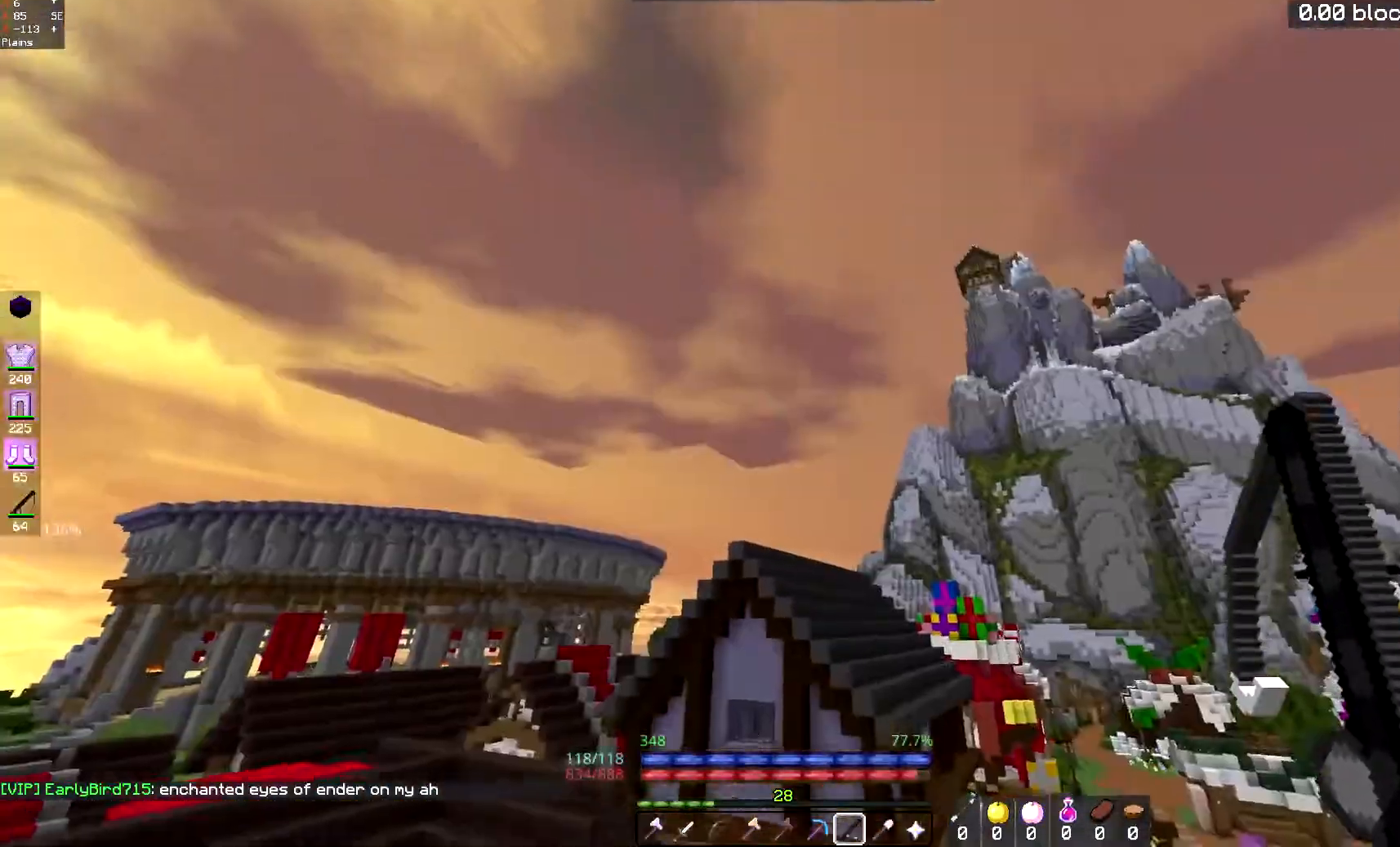
{"keys": [], "mouse": [], "events": [[200, "a", "down"], [467, "a", "up"]]}
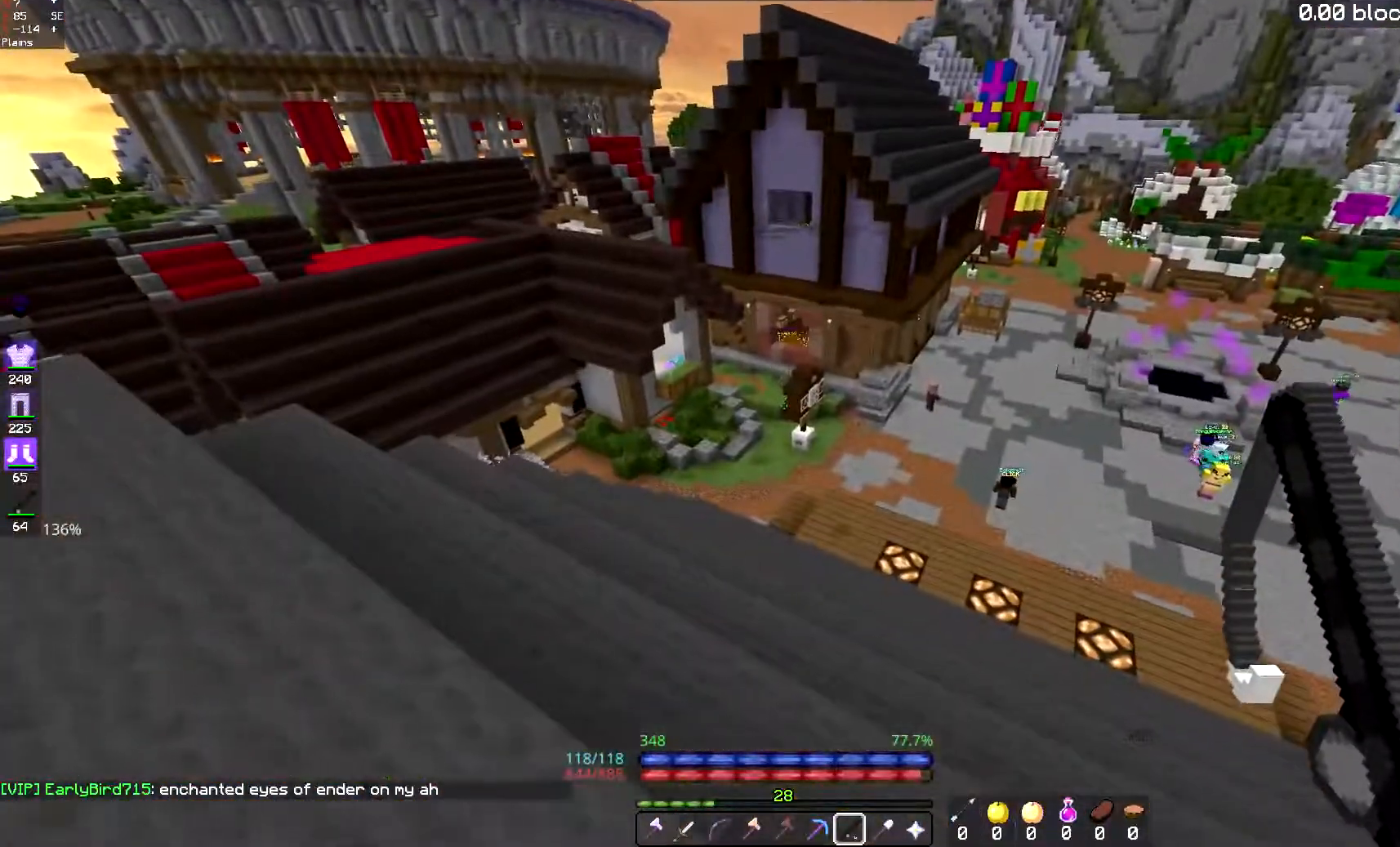
{"keys": ["w"], "mouse": [], "events": [[417, "w", "down"]]}
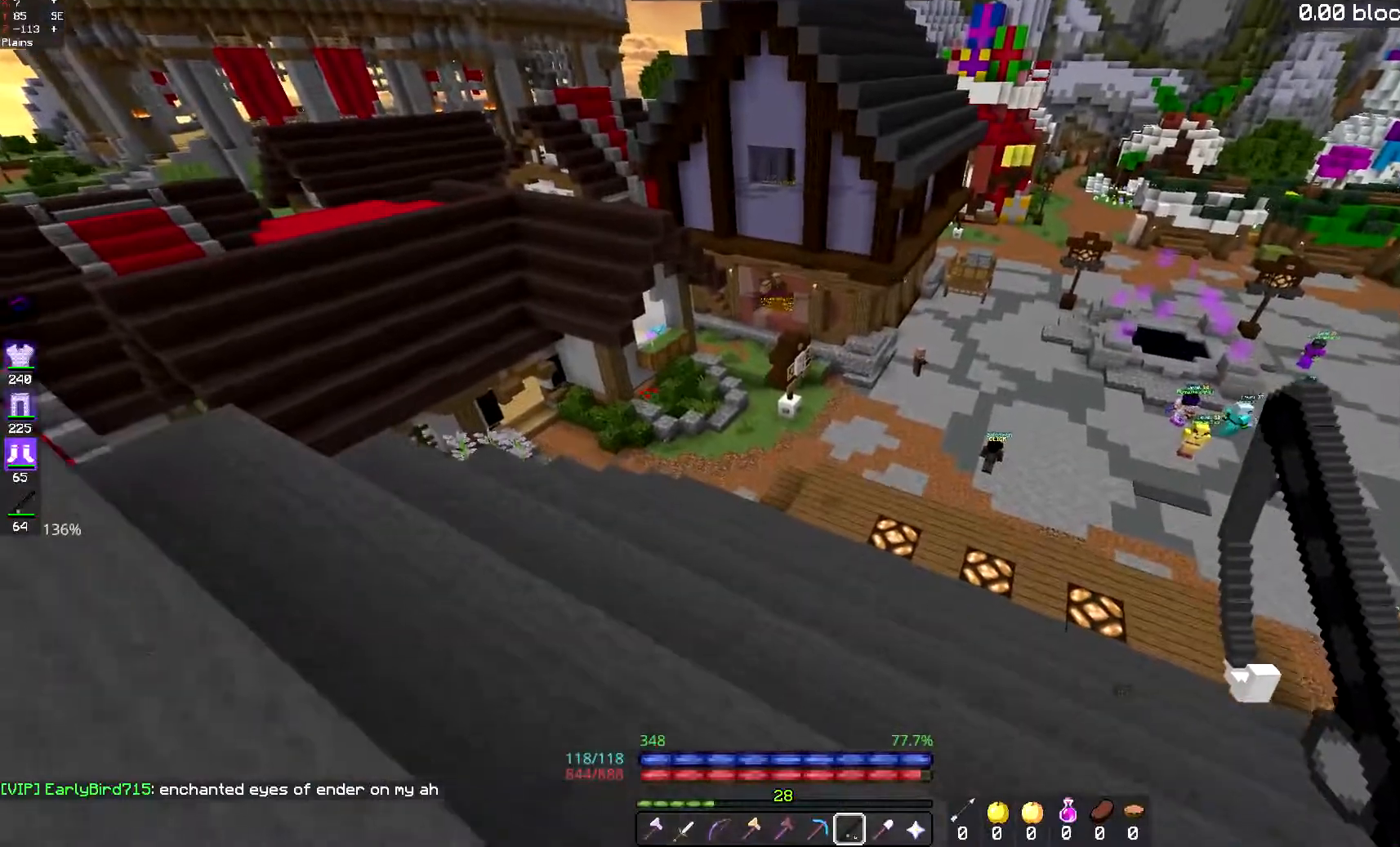
{"keys": ["w"], "mouse": [], "events": [[67, "d", "down"], [267, "d", "up"]]}
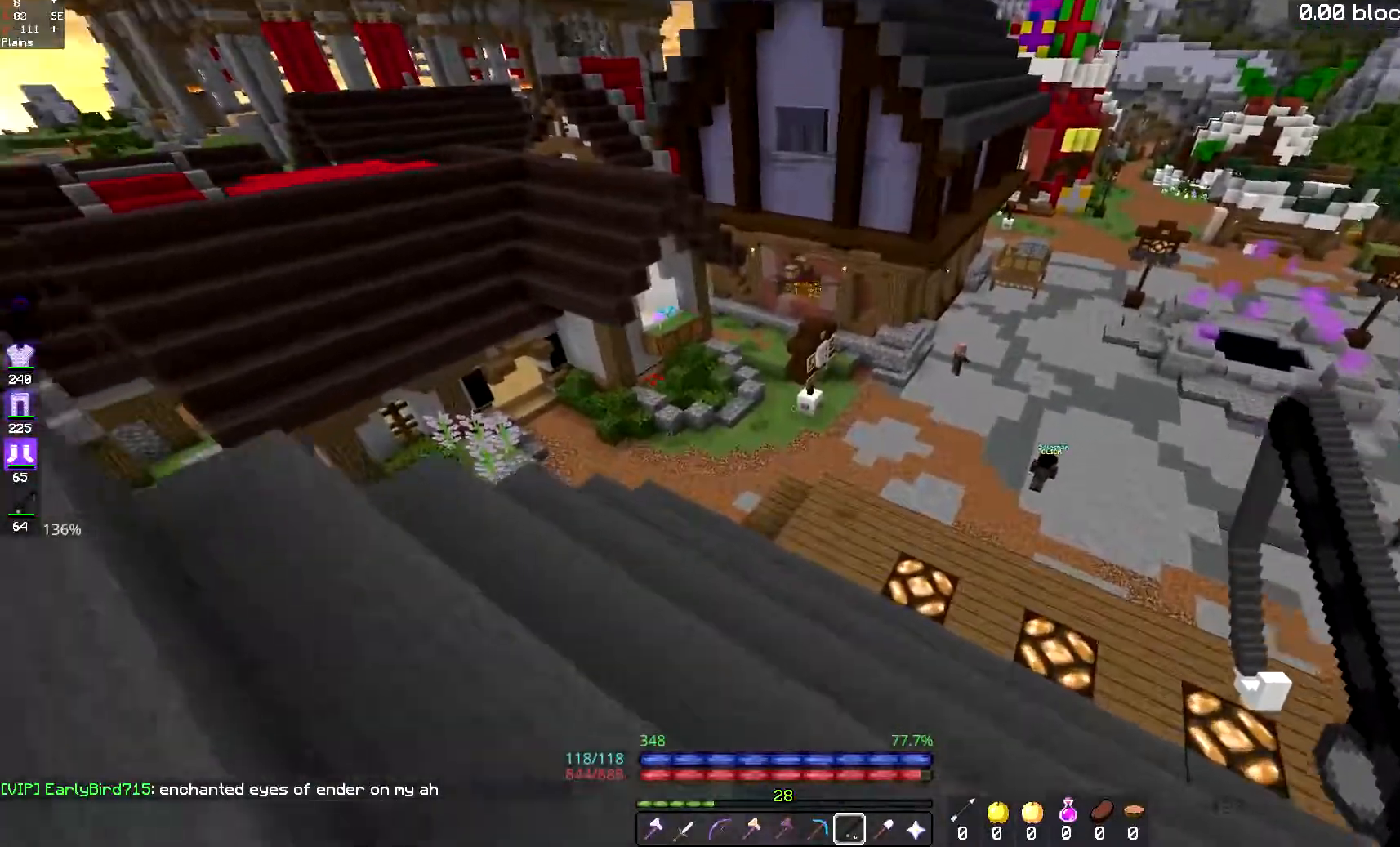
{"keys": ["w"], "mouse": [], "events": [[117, "a", "down"], [467, "a", "up"]]}
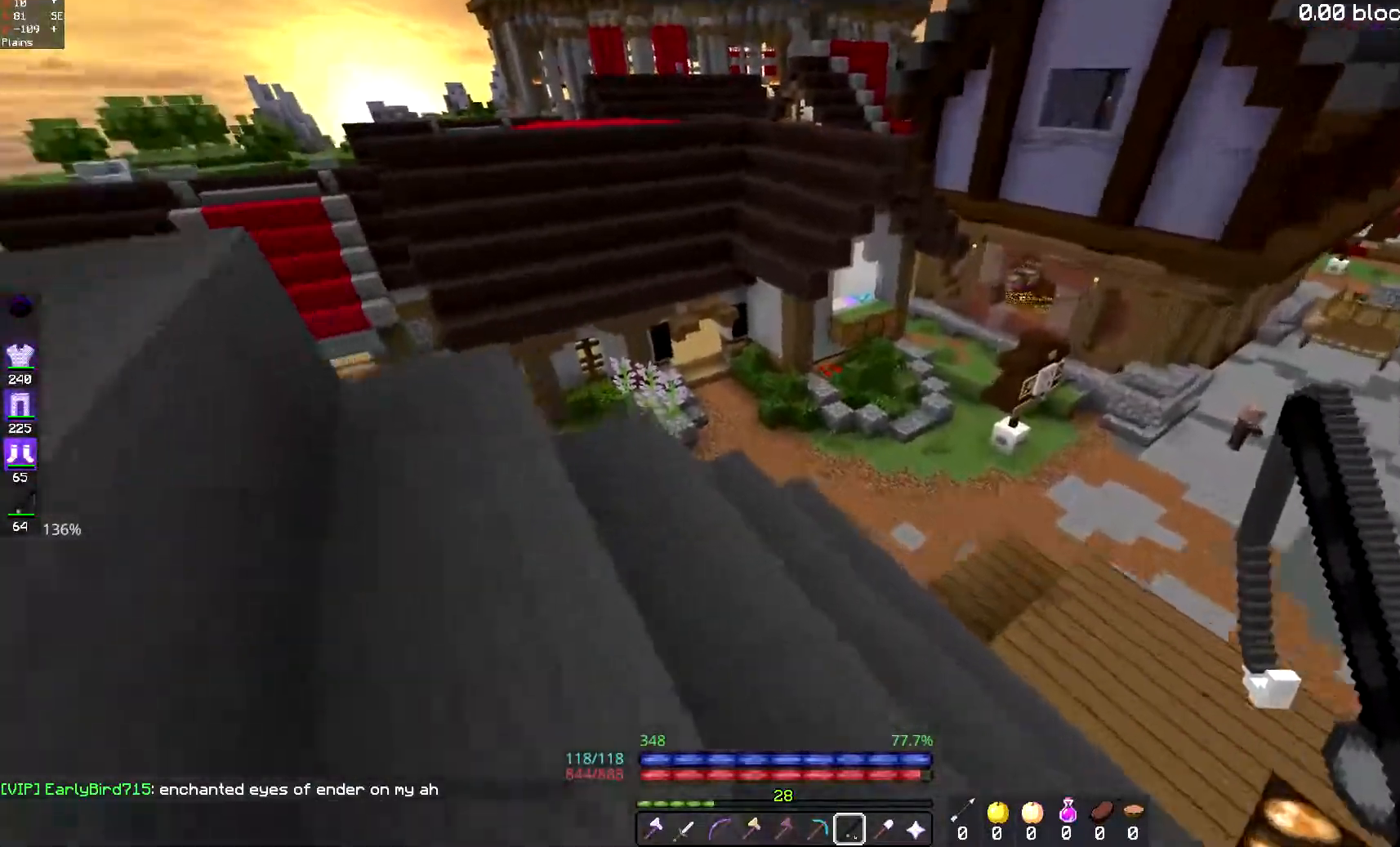
{"keys": ["space", "w"], "mouse": ["right"], "events": [[250, "space", "down"], [317, "mouse_right", "down"], [467, "mouse_right", "up"], [501, "mouse_right", "down"]]}
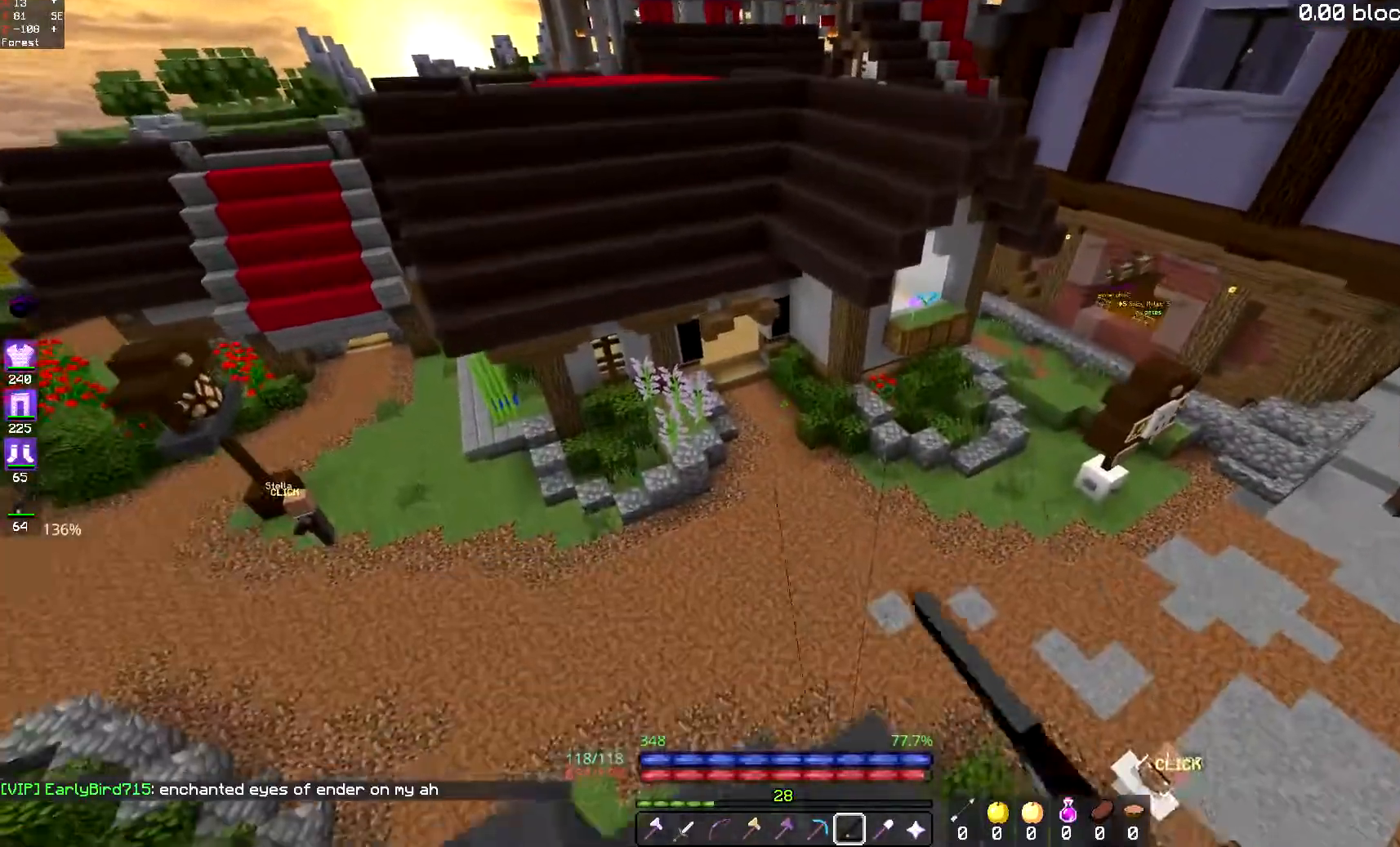
{"keys": ["space", "w"], "mouse": [], "events": [[217, "mouse_right", "up"]]}
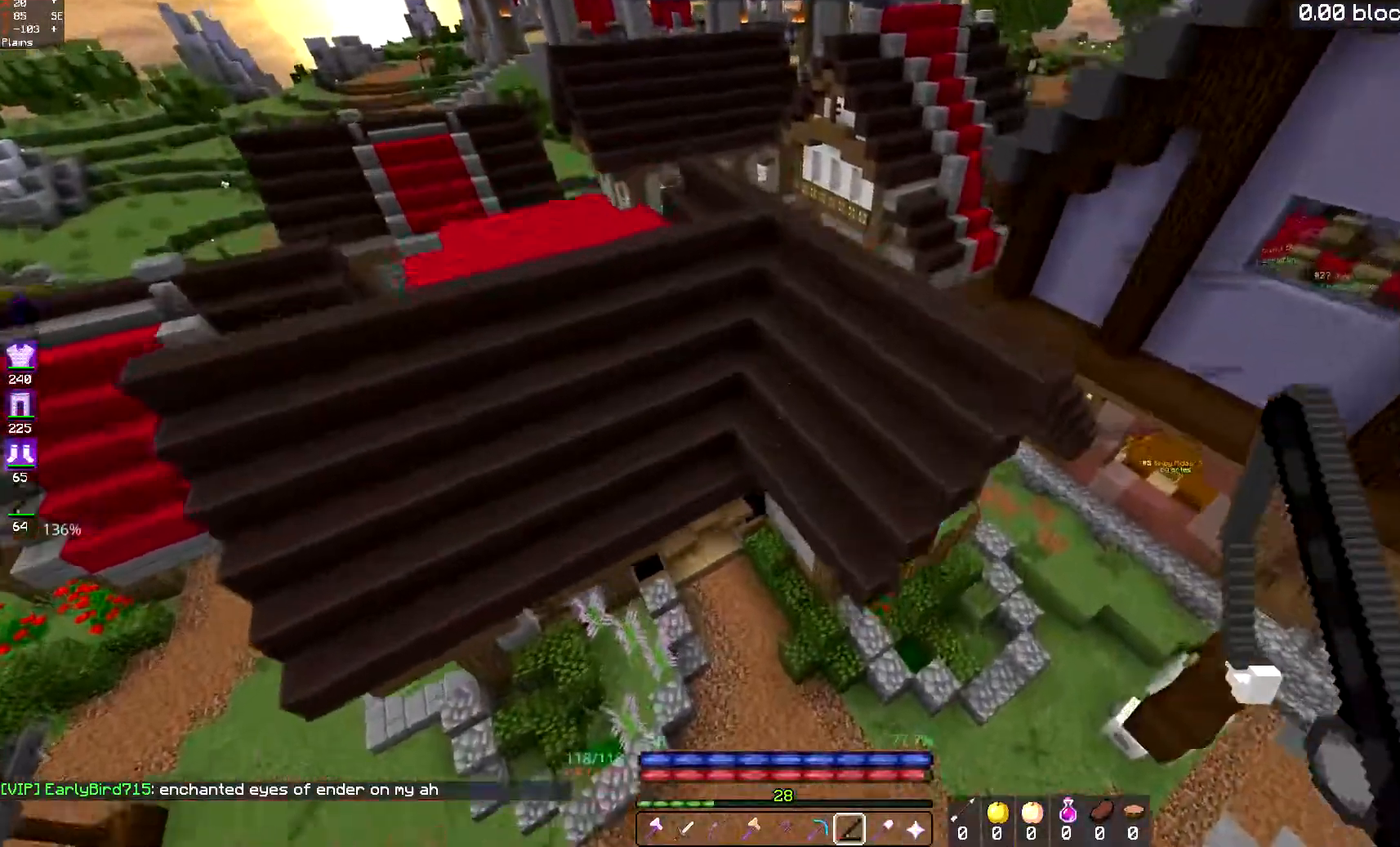
{"keys": ["d", "w"], "mouse": [], "events": [[167, "space", "up"], [501, "d", "down"]]}
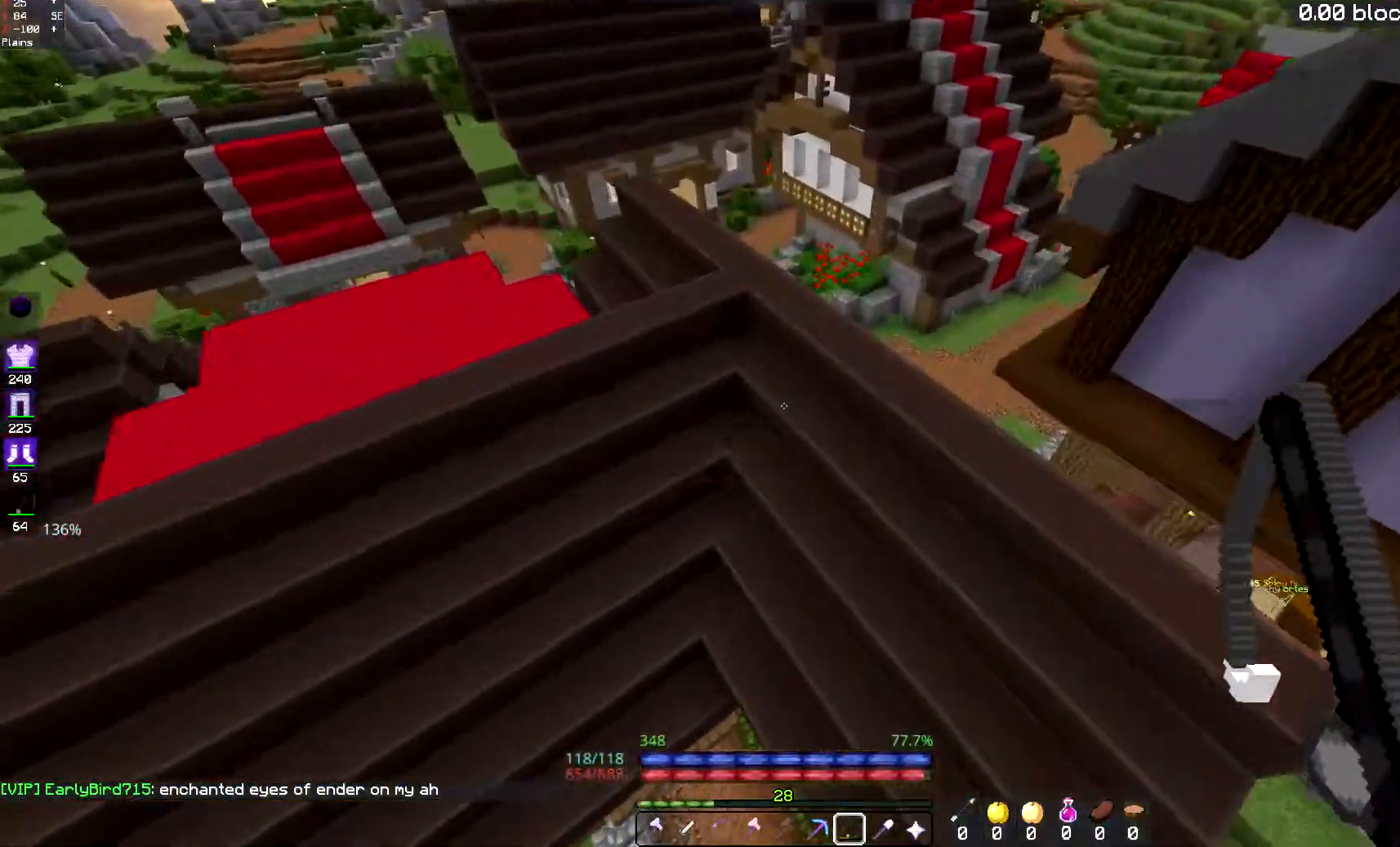
{"keys": ["w"], "mouse": [], "events": [[250, "d", "up"]]}
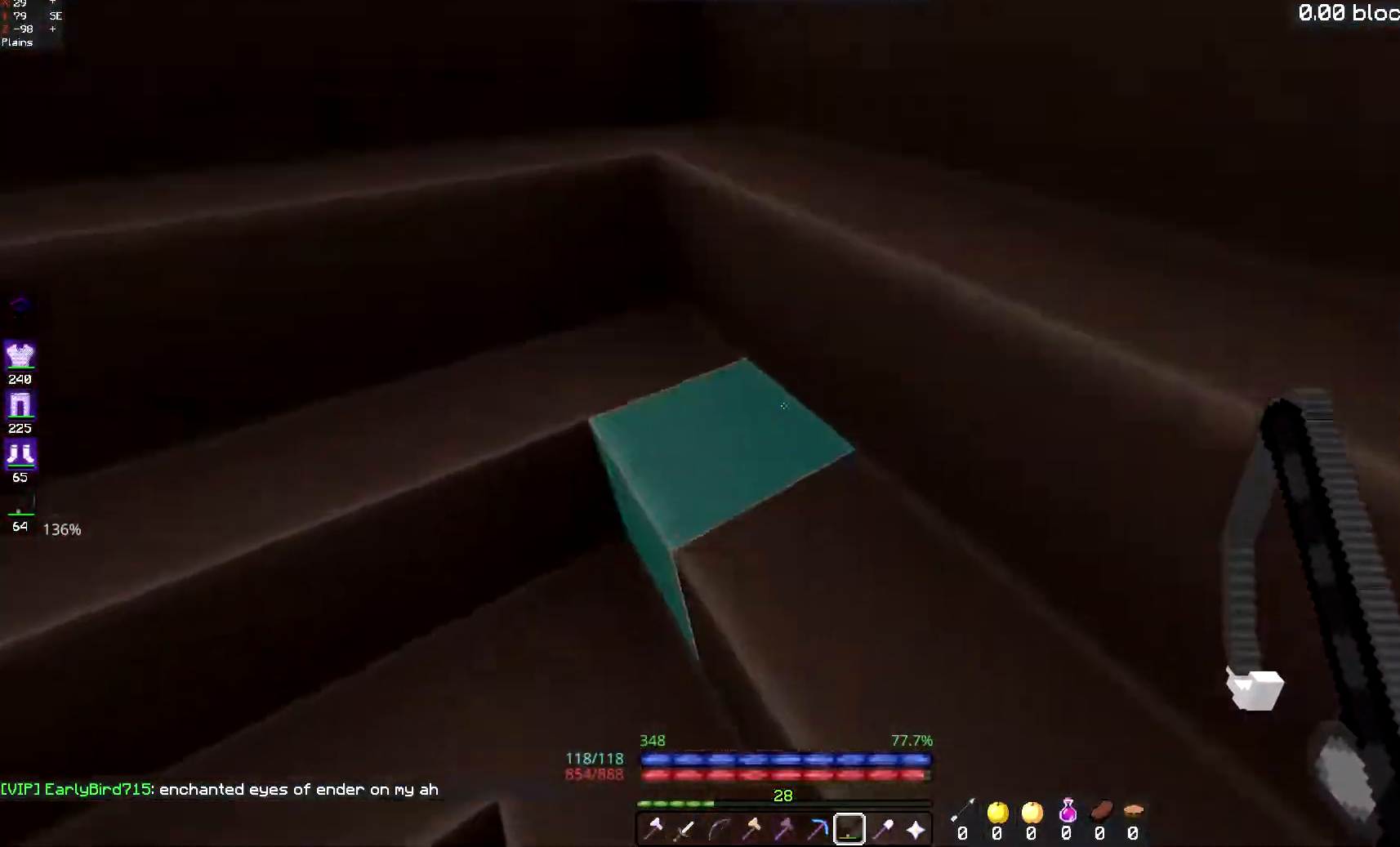
{"keys": ["a", "space", "w"], "mouse": [], "events": [[50, "space", "down"], [351, "space", "up"], [401, "a", "down"], [451, "space", "down"]]}
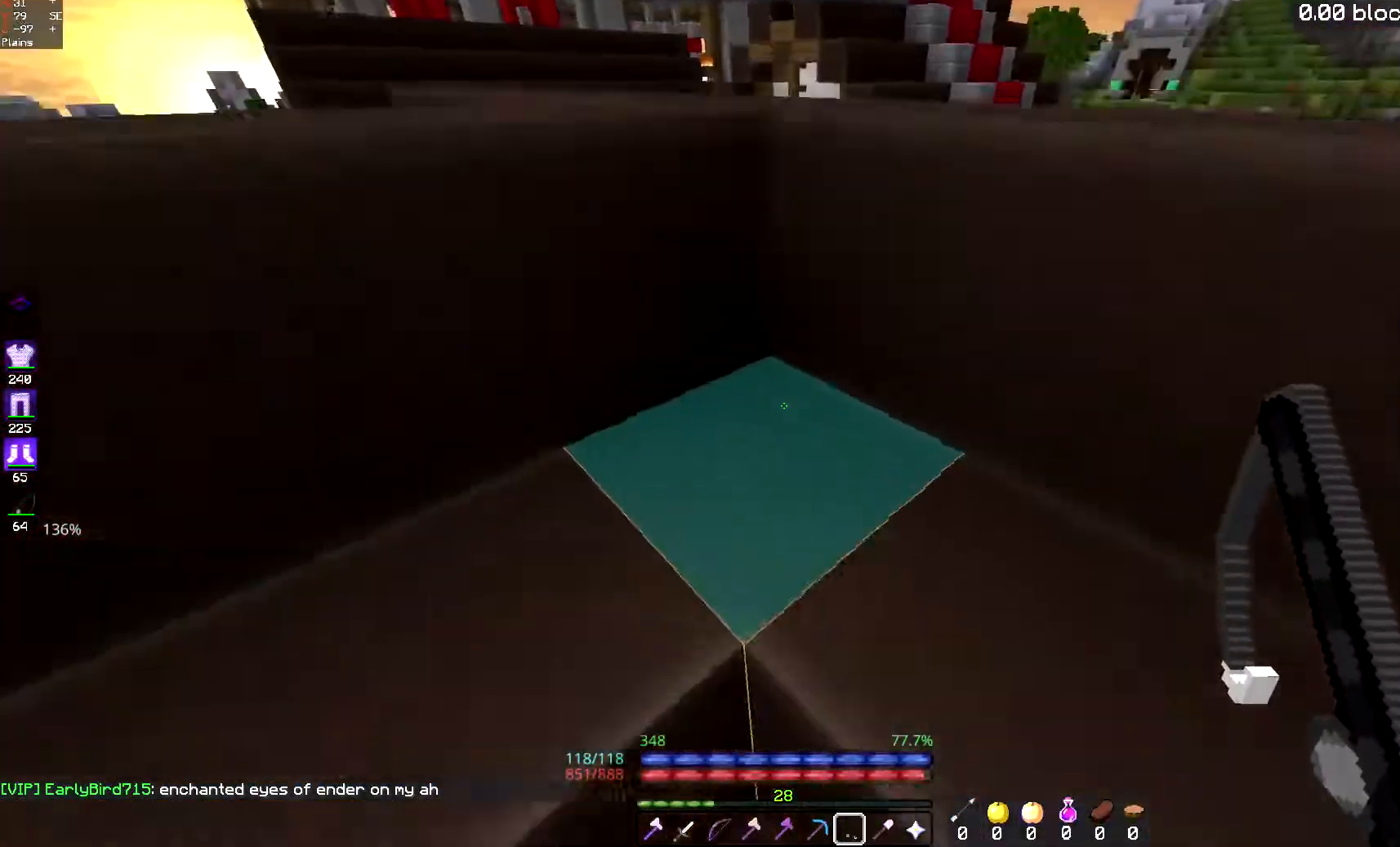
{"keys": ["a", "space", "w"], "mouse": [], "events": [[117, "a", "up"], [217, "space", "up"], [350, "a", "down"], [350, "space", "down"]]}
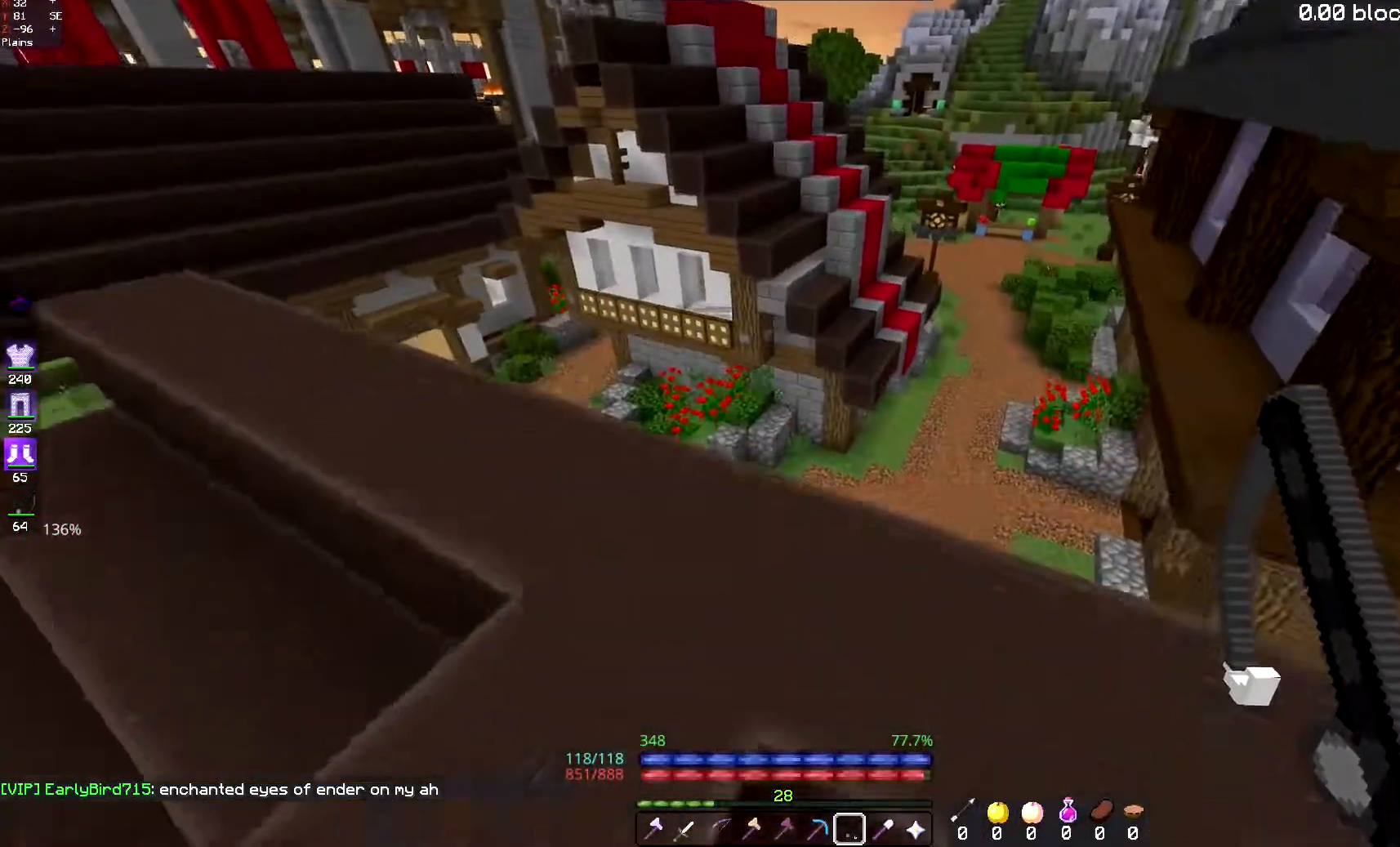
{"keys": ["d", "s"], "mouse": [], "events": [[150, "space", "up"], [267, "w", "up"], [317, "s", "down"], [451, "d", "down"], [467, "a", "up"]]}
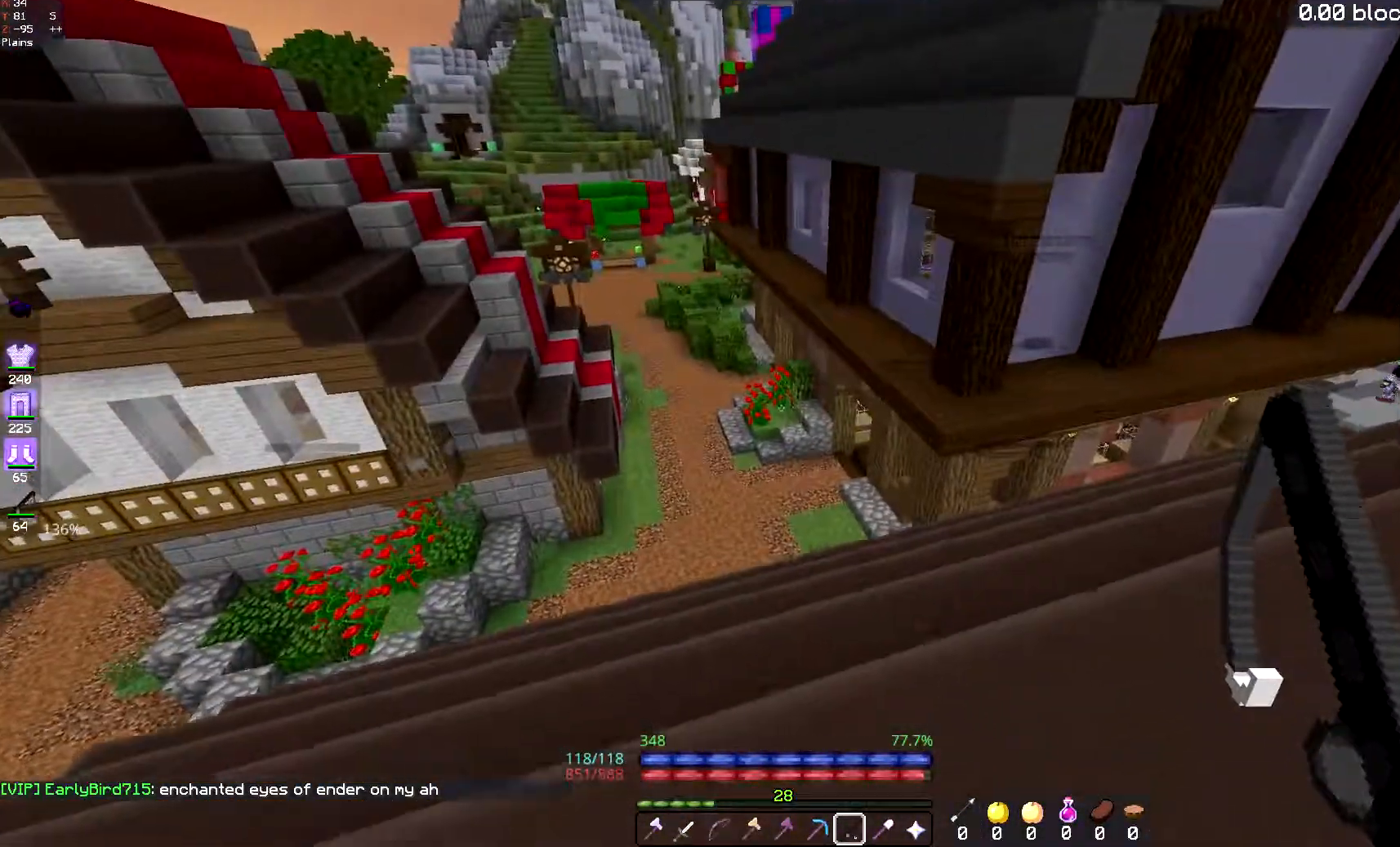
{"keys": [], "mouse": [], "events": [[83, "s", "up"], [117, "d", "up"], [233, "d", "down"], [367, "d", "up"]]}
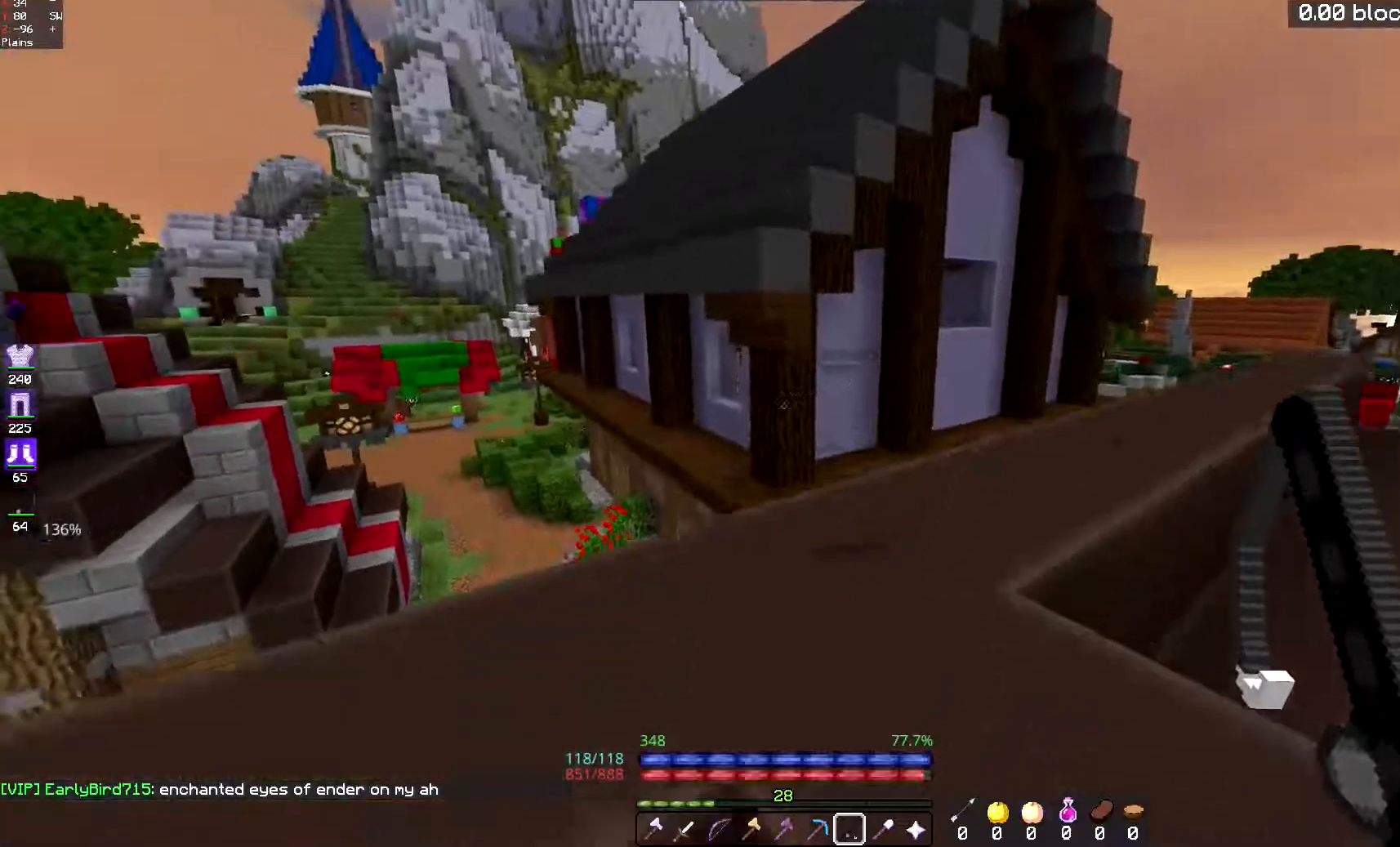
{"keys": [], "mouse": [], "events": [[17, "w", "down"], [167, "w", "up"]]}
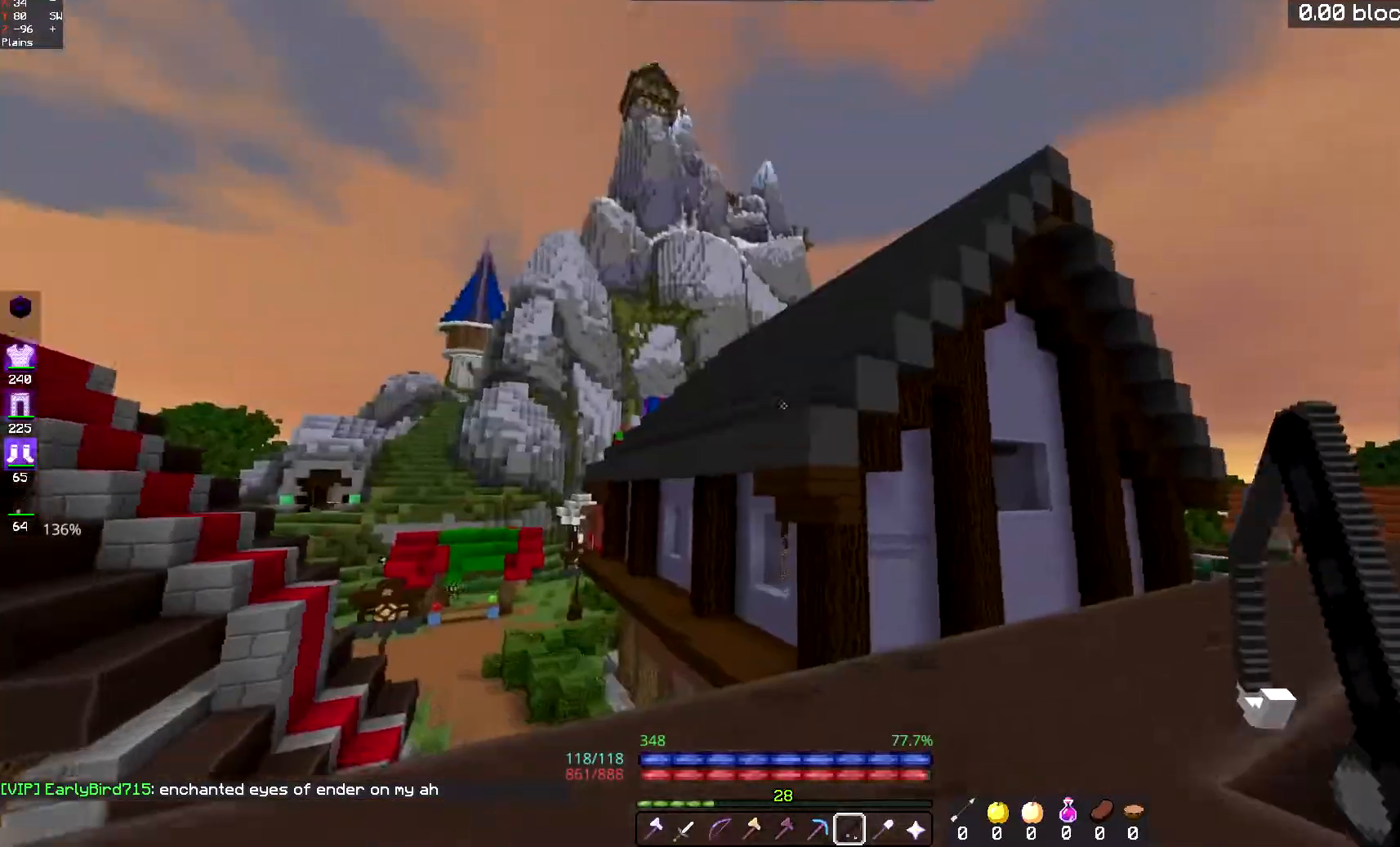
{"keys": [], "mouse": [], "events": []}
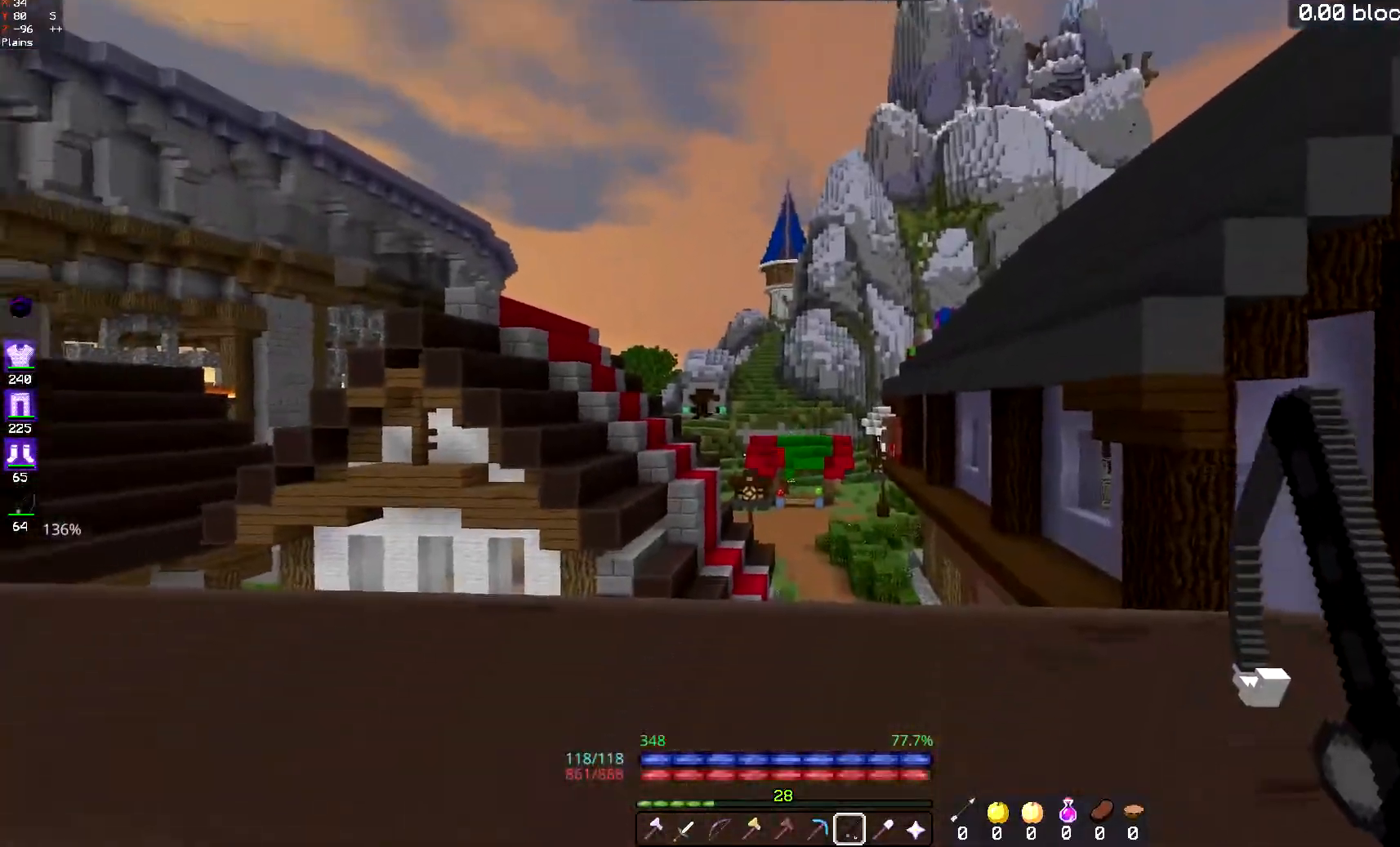
{"keys": [], "mouse": [], "events": []}
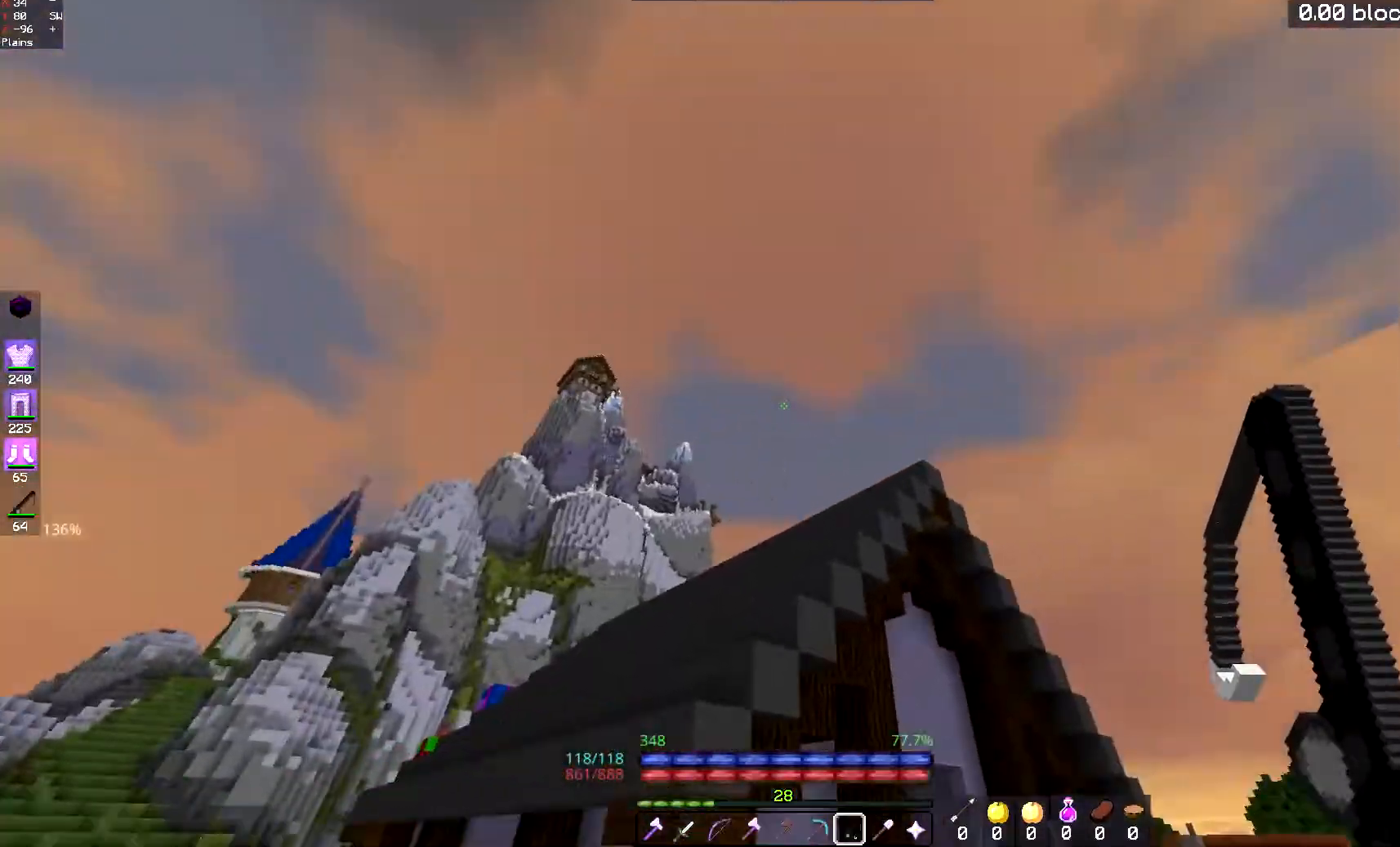
{"keys": [], "mouse": [], "events": []}
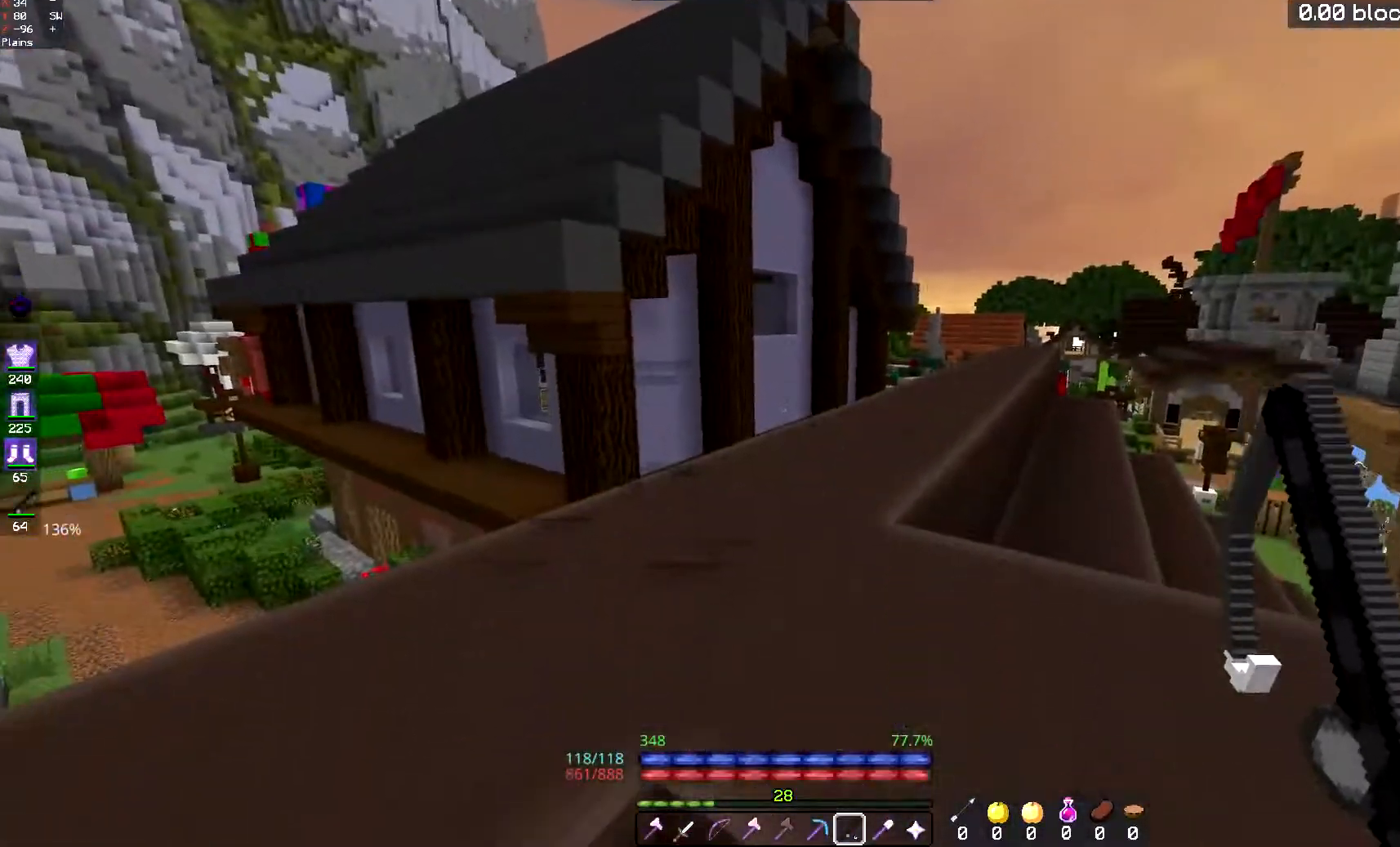
{"keys": [], "mouse": [], "events": []}
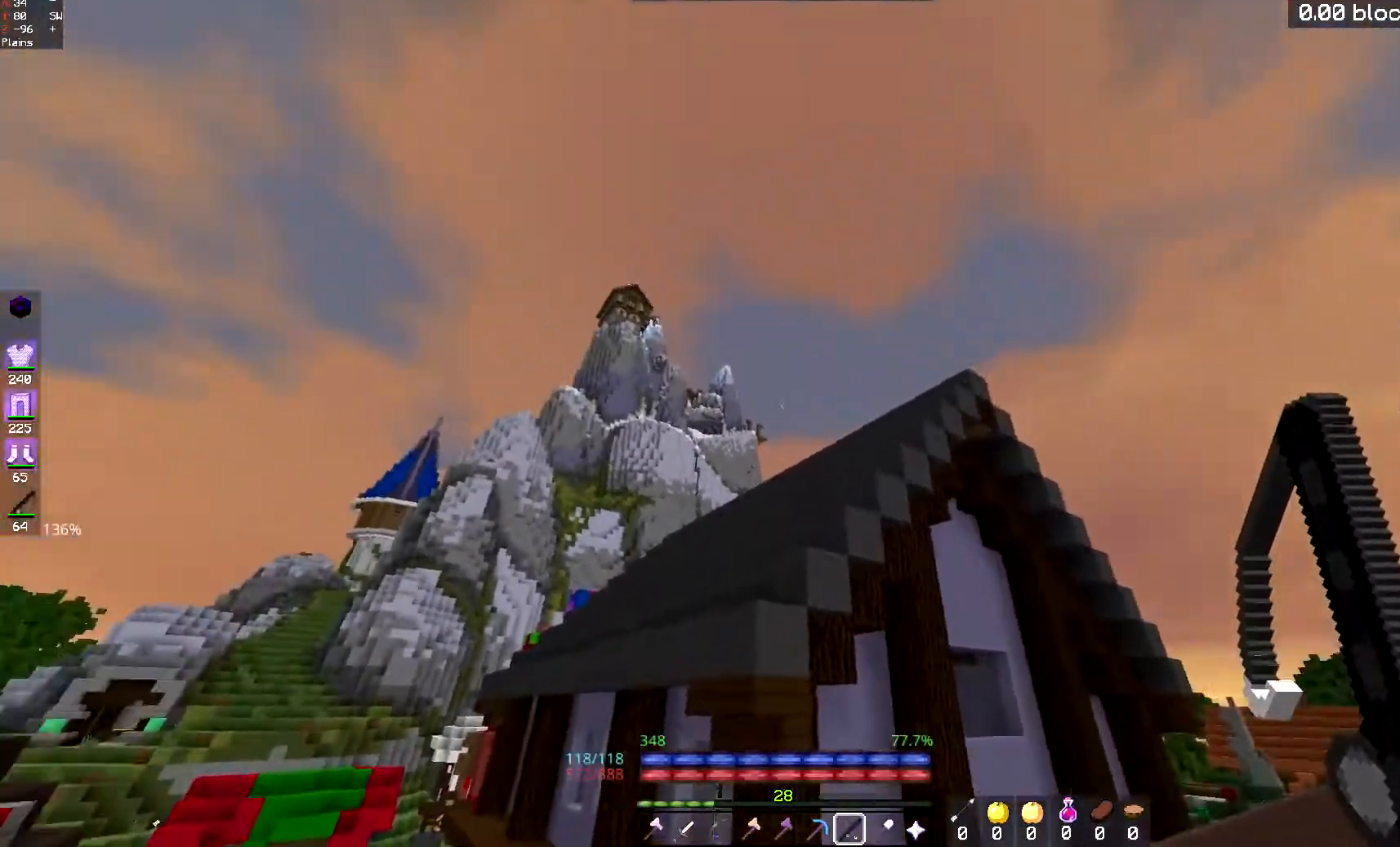
{"keys": [], "mouse": [], "events": []}
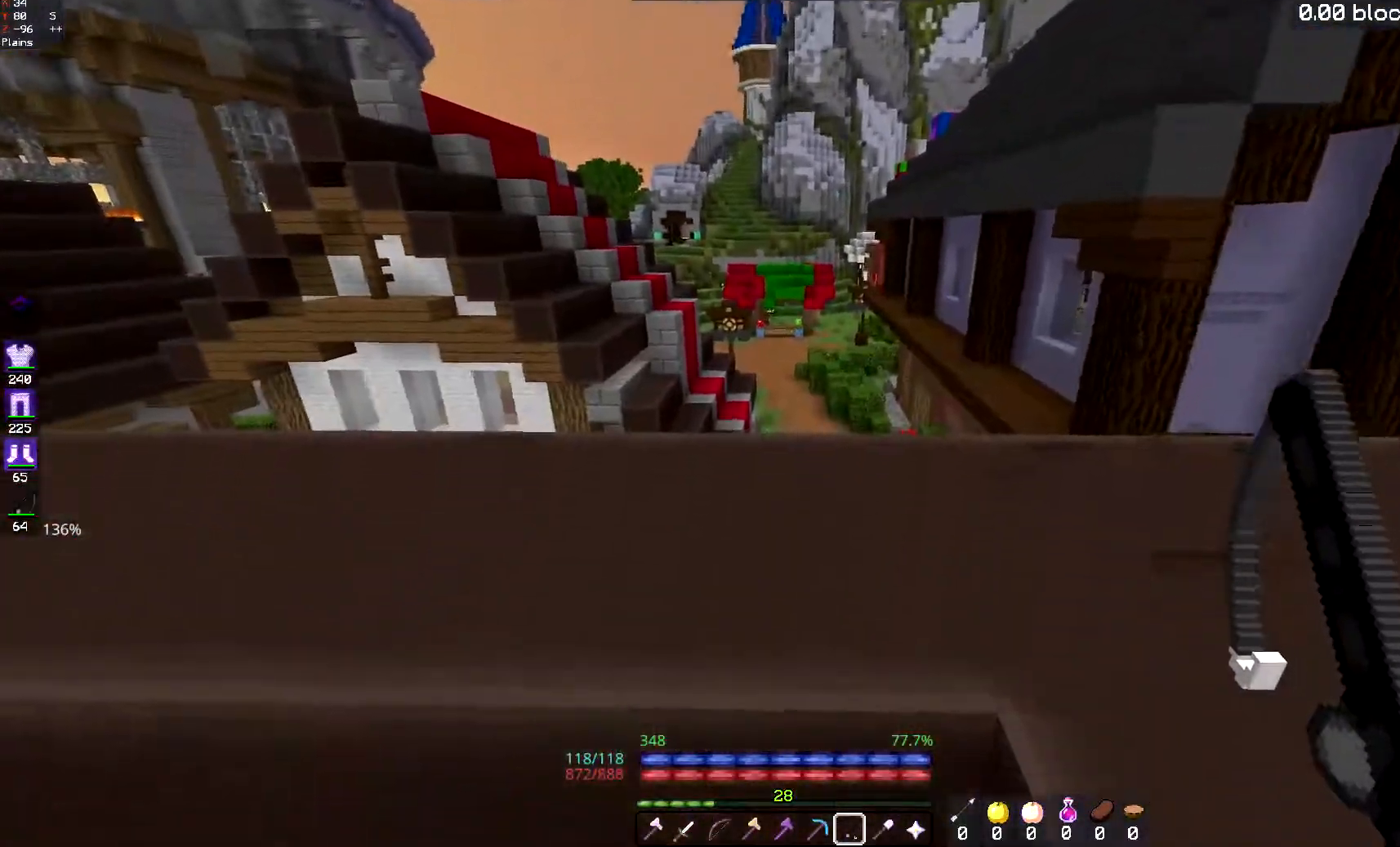
{"keys": [], "mouse": [], "events": []}
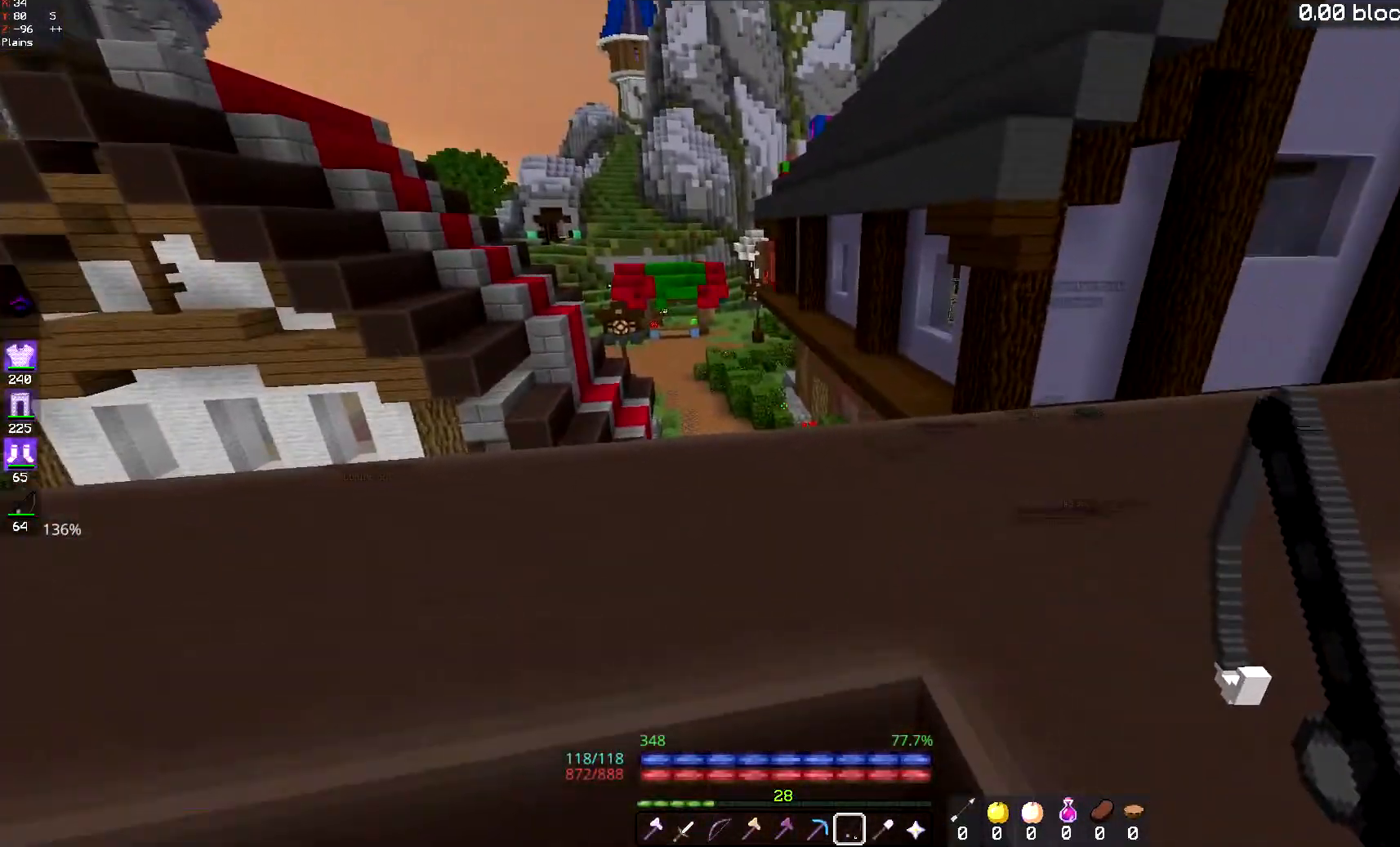
{"keys": ["d", "space", "w"], "mouse": [], "events": [[67, "w", "down"], [300, "space", "down"], [501, "d", "down"]]}
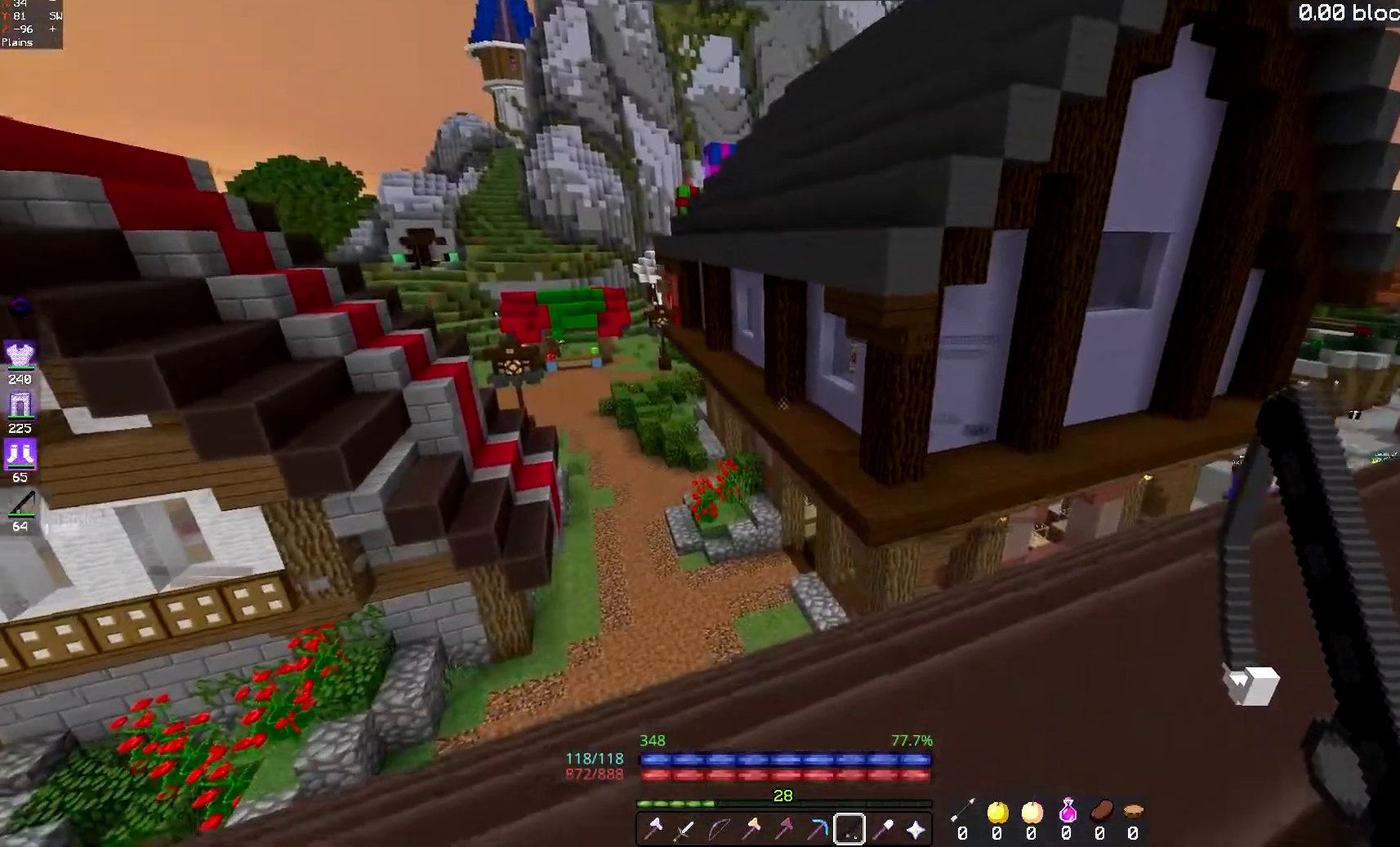
{"keys": [], "mouse": [], "events": [[150, "space", "up"], [317, "w", "up"], [333, "d", "up"]]}